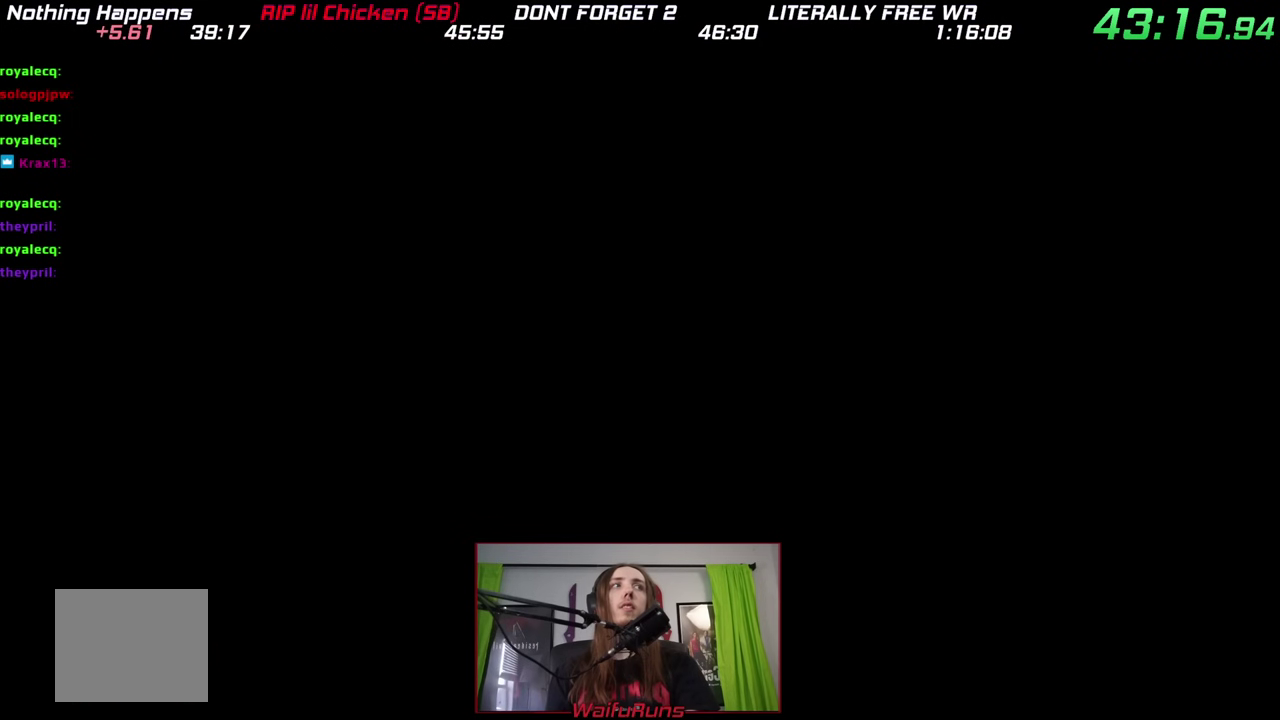
Gameplay with a controller (Nintendo layout); each line is a JSON object with the inputs held at the frame after it. "events" lists button and stick changes between this image and that frame as [ms after this image, input, new state], when the widget could be followed in between. This overlay highlights the sticks when they move; stick clicks (L3) are not distinguishable. Not read: HOME L3 R3 SELECT START.
{"buttons": [], "left_stick": "center", "right_stick": "center"}
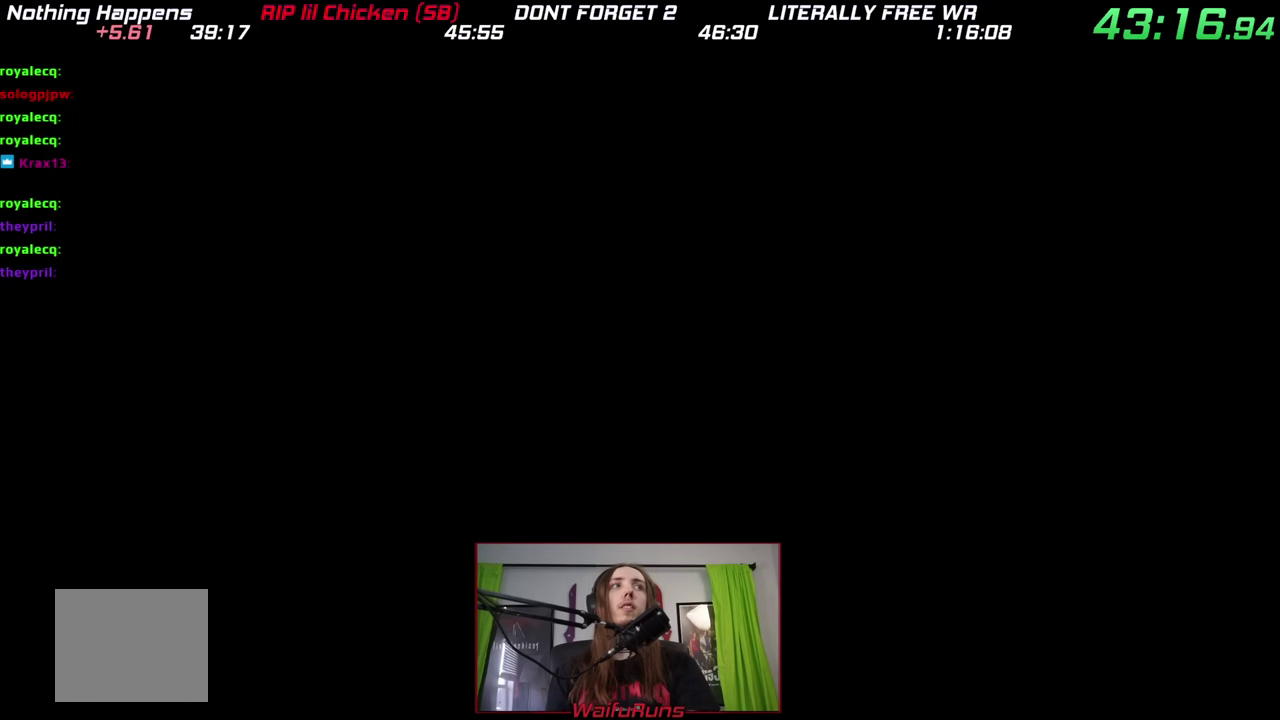
{"buttons": [], "left_stick": "down", "right_stick": "center", "events": [[317, "left_stick", "down"]]}
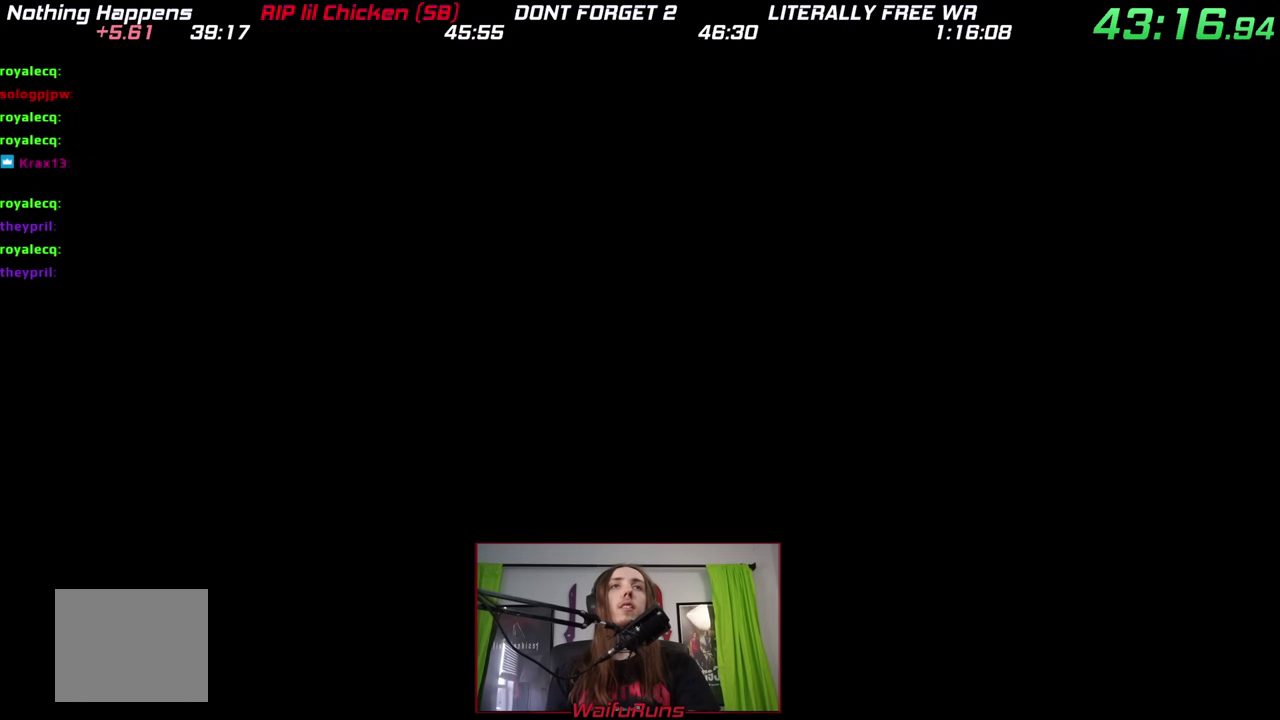
{"buttons": [], "left_stick": "down", "right_stick": "center"}
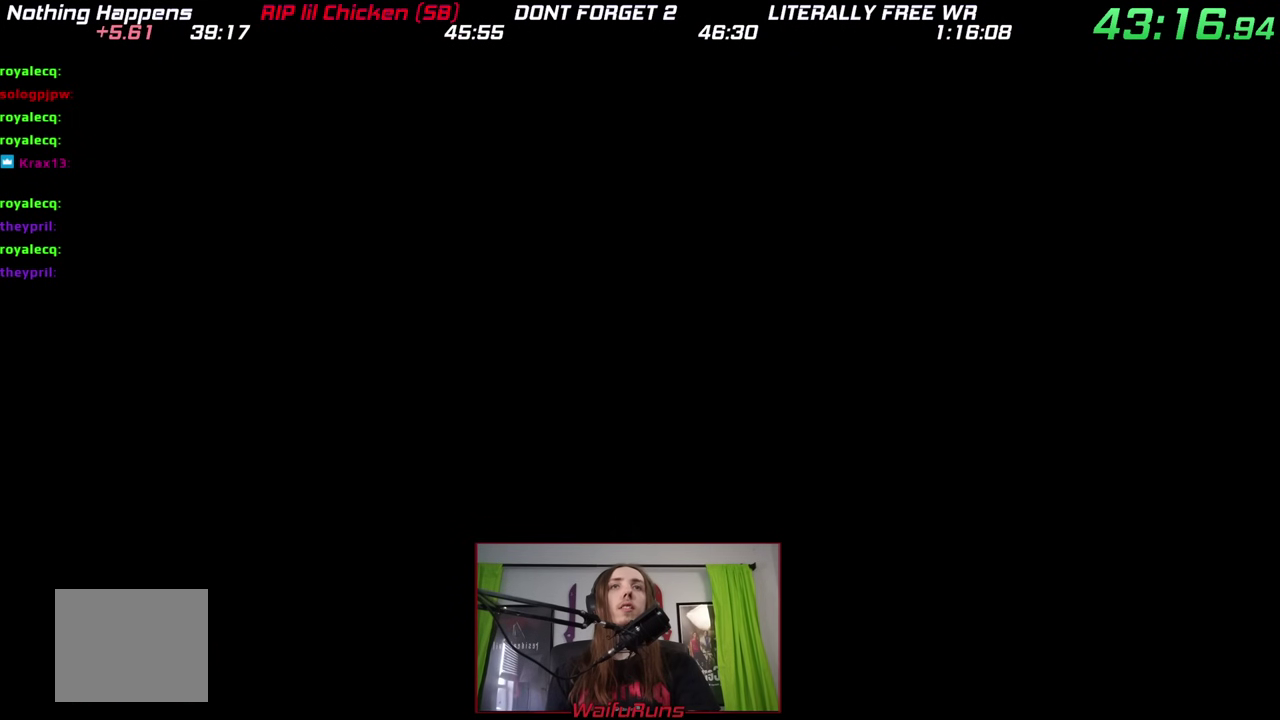
{"buttons": [], "left_stick": "down", "right_stick": "center"}
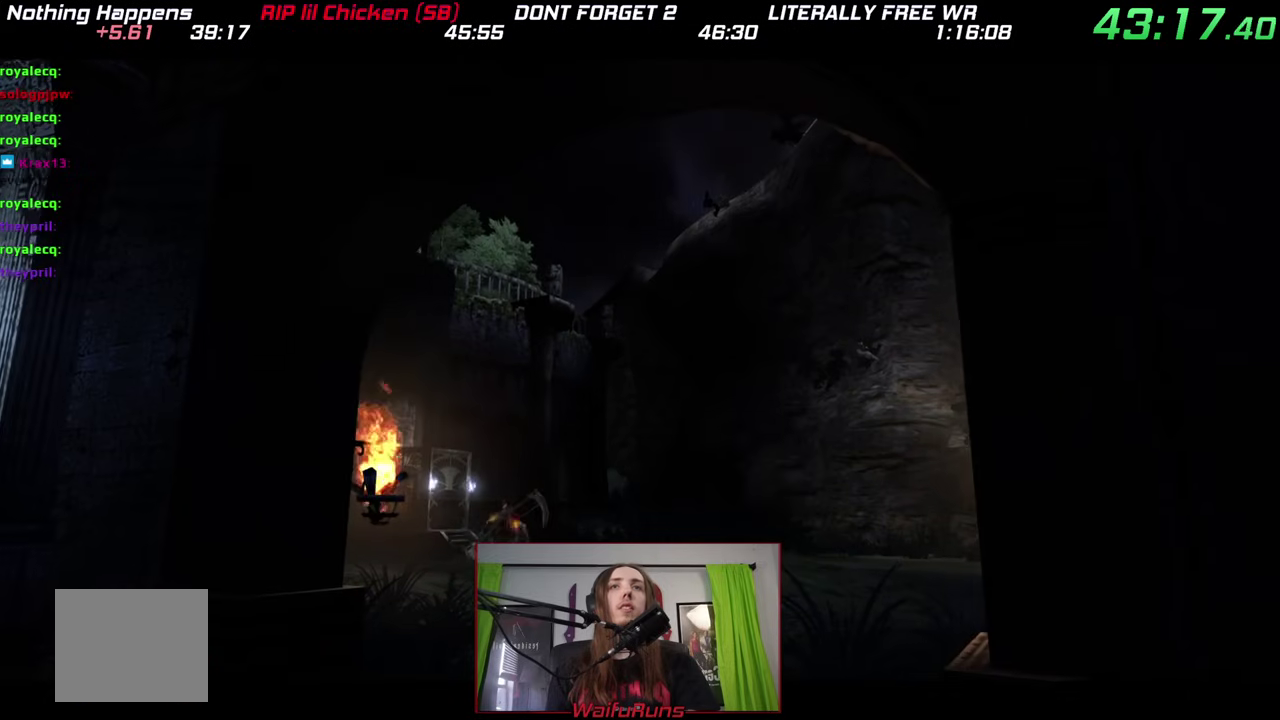
{"buttons": [], "left_stick": "down", "right_stick": "center"}
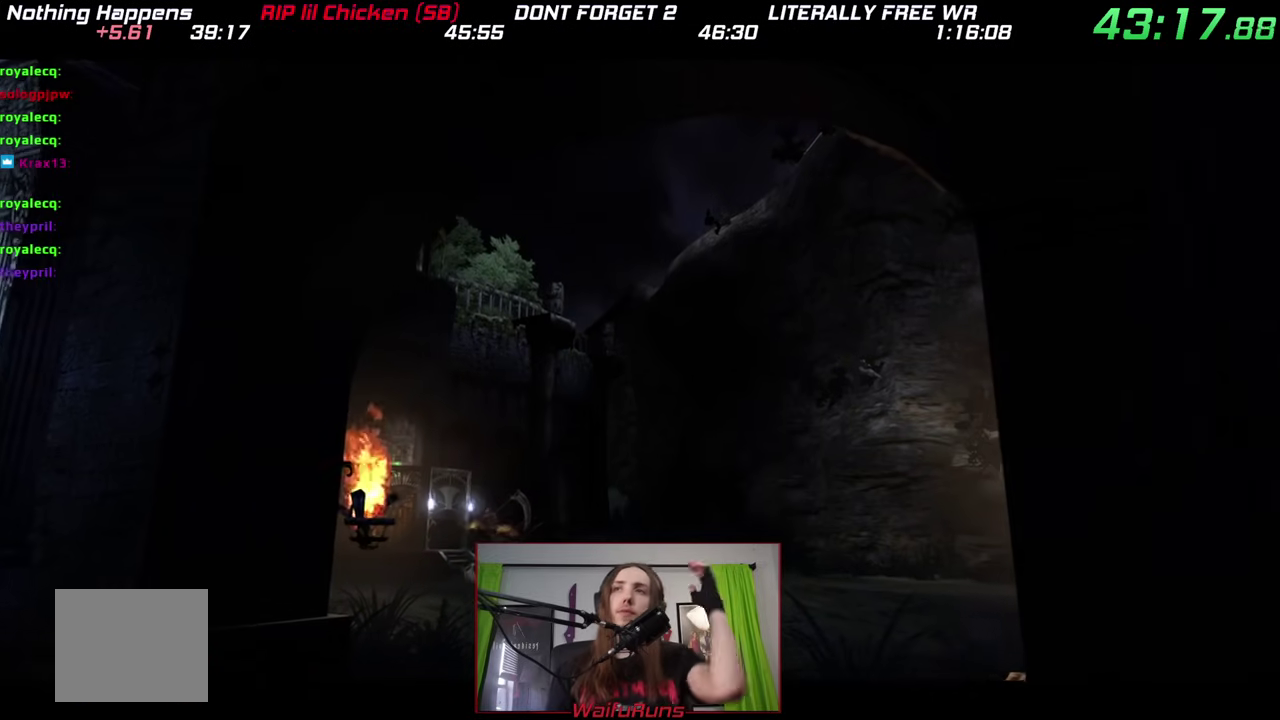
{"buttons": [], "left_stick": "down", "right_stick": "center"}
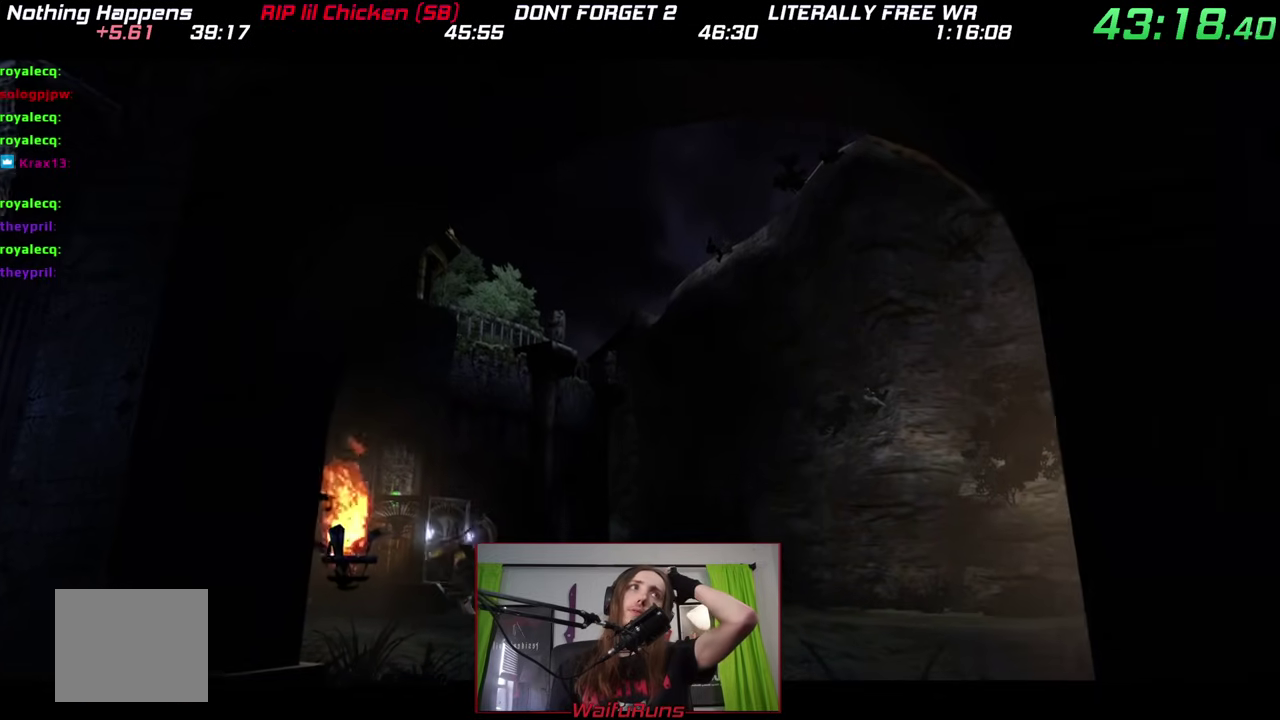
{"buttons": [], "left_stick": "down", "right_stick": "center"}
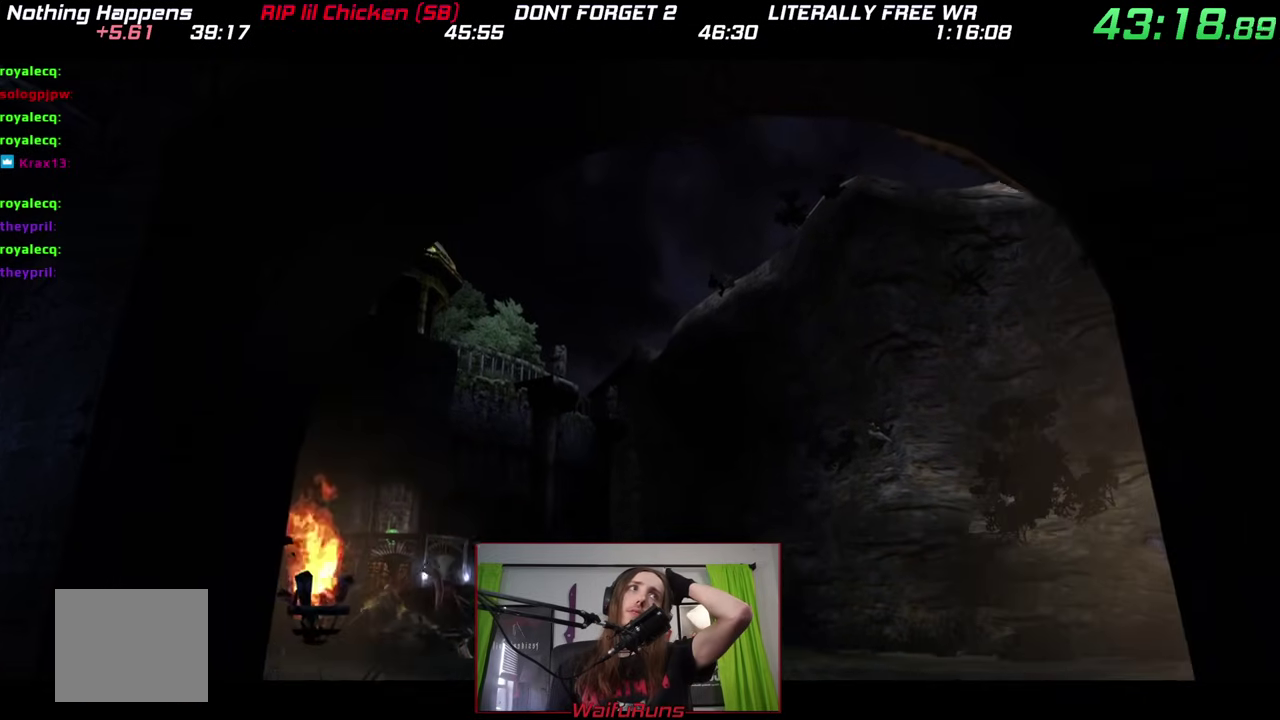
{"buttons": [], "left_stick": "down", "right_stick": "center"}
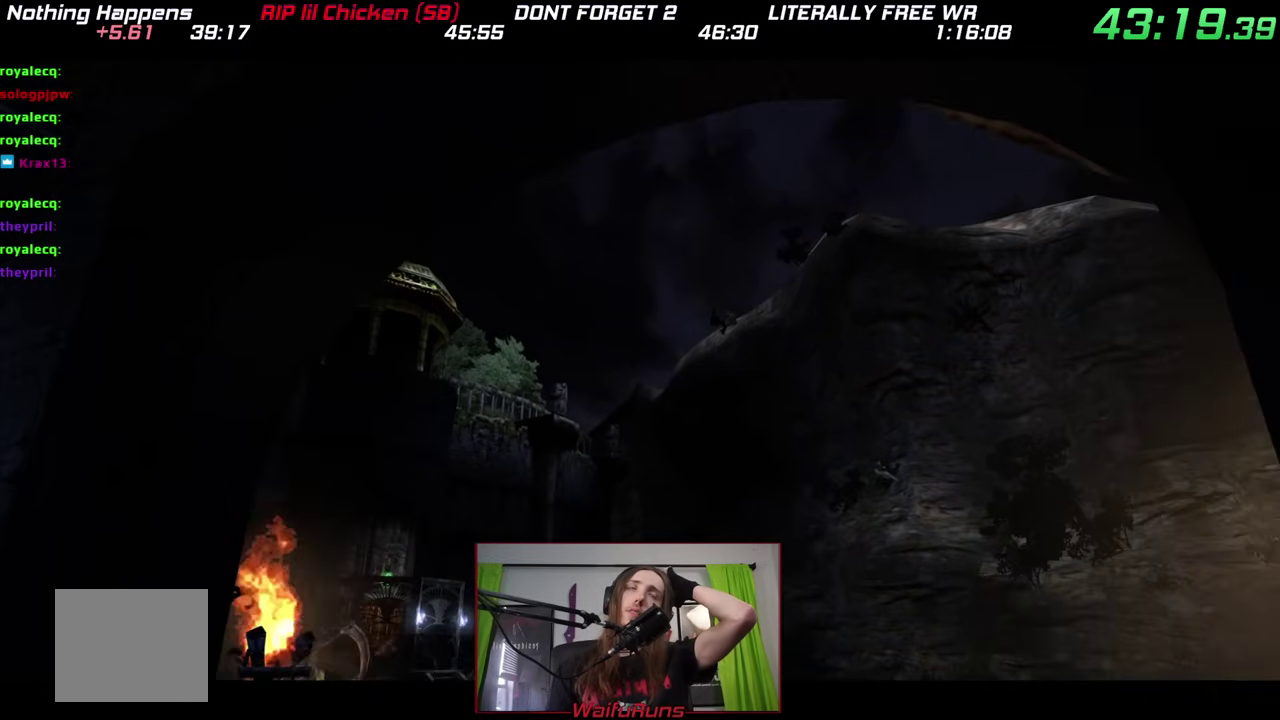
{"buttons": ["A"], "left_stick": "down", "right_stick": "center", "events": [[467, "A", "down"]]}